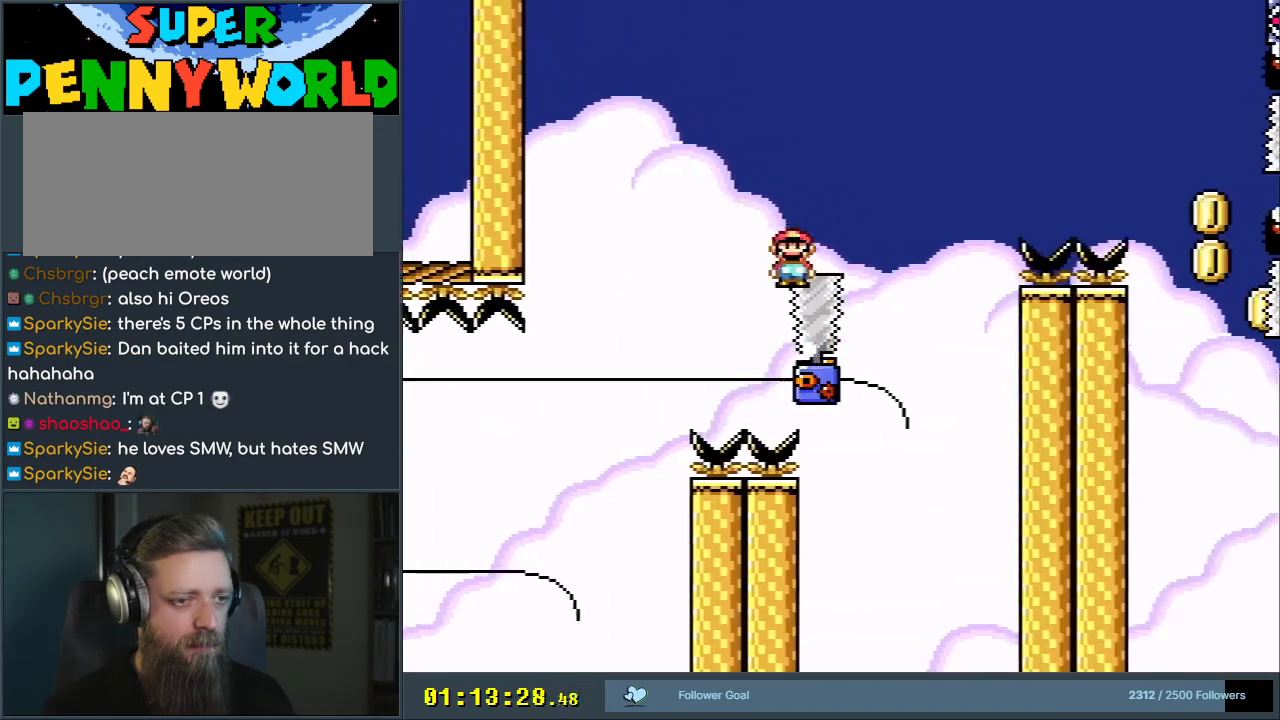
Gameplay with a controller (Nintendo layout); each line is a JSON object with the inputs held at the frame after it. "events" lists button and stick changes between this image and that frame as [ms after this image, input, new state], when the widget could be followed in between. Not read: L3 R3.
{"buttons": ["A", "X", "DPAD_RIGHT"], "events": []}
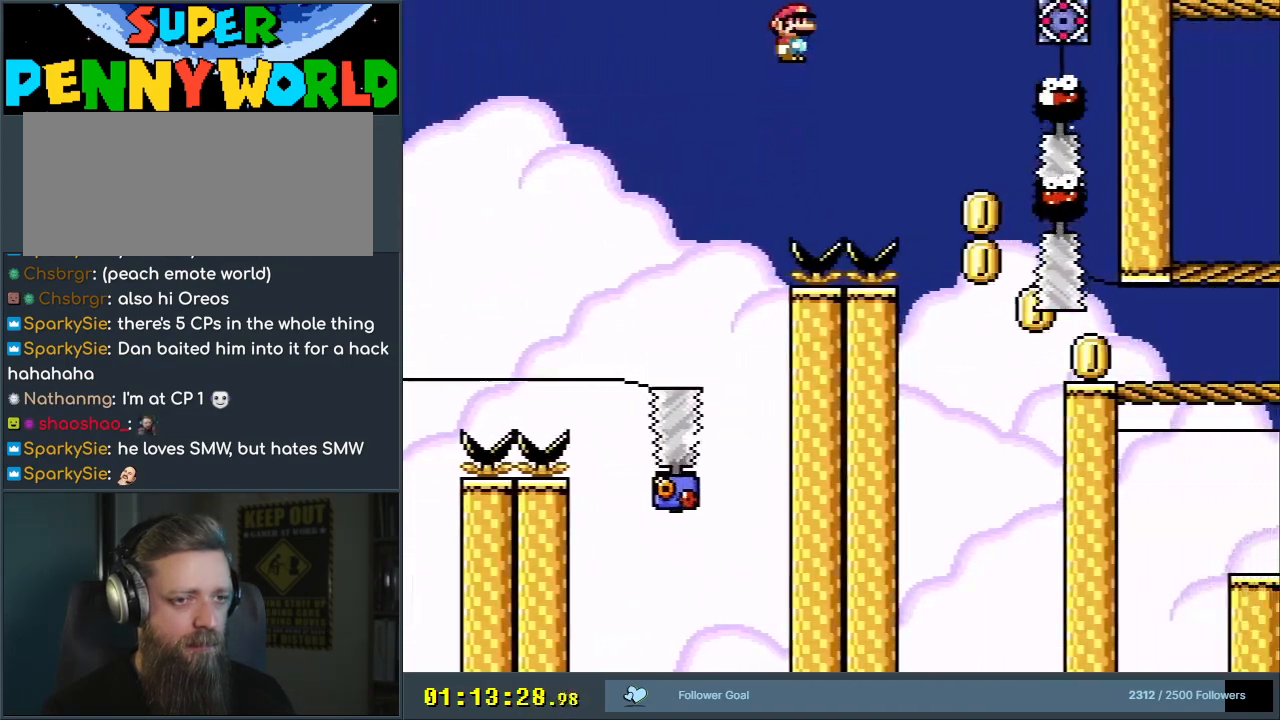
{"buttons": ["A", "X"], "events": [[250, "DPAD_RIGHT", "up"]]}
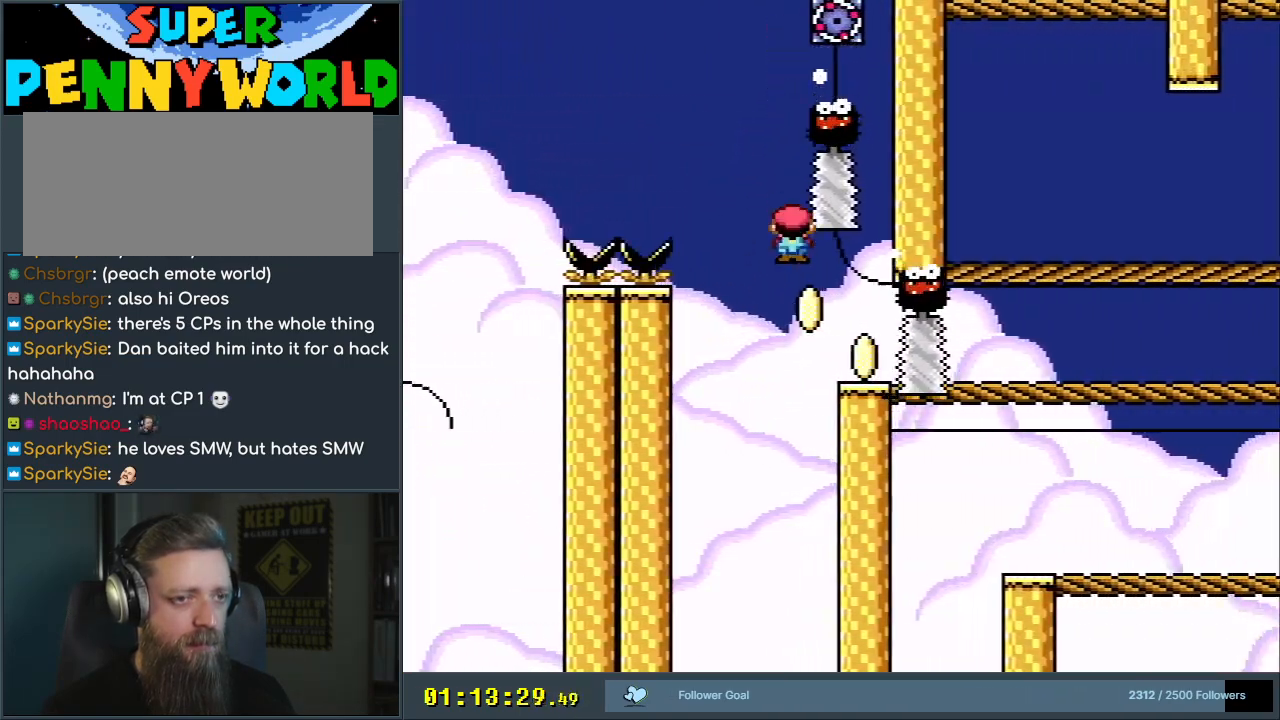
{"buttons": [], "events": [[350, "A", "up"], [400, "X", "up"]]}
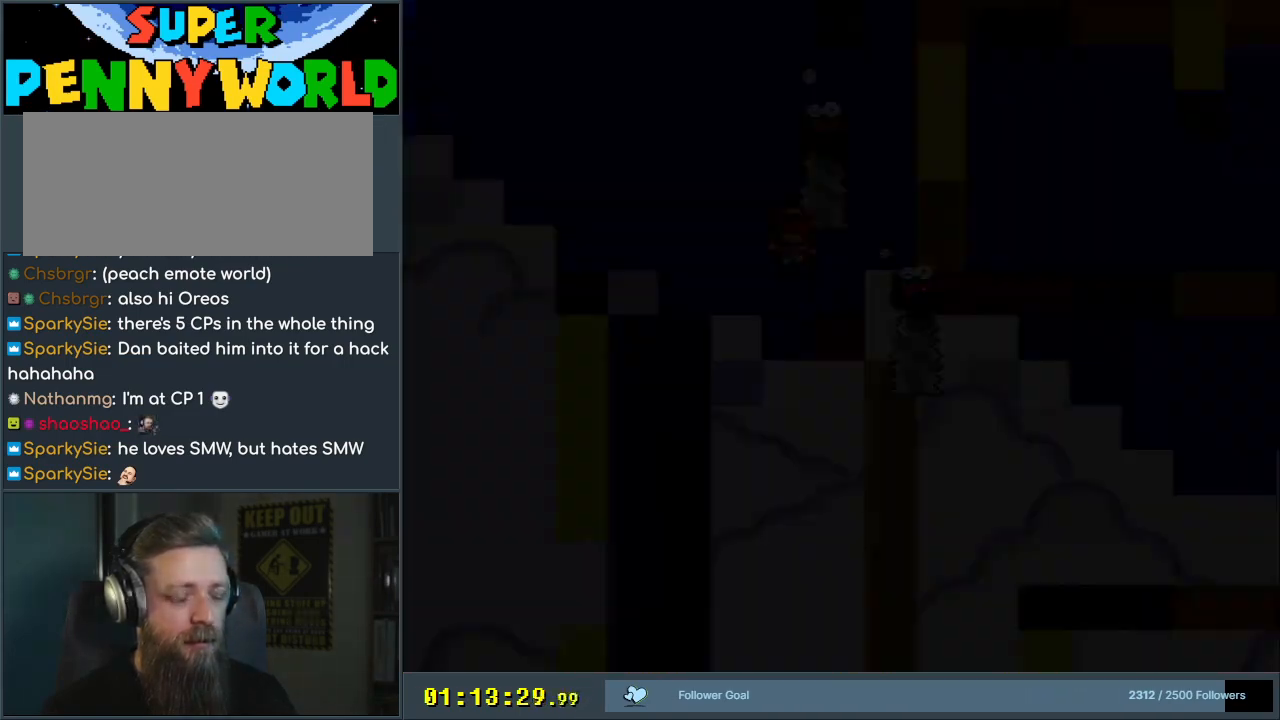
{"buttons": ["A", "X"], "events": [[383, "A", "down"], [383, "X", "down"]]}
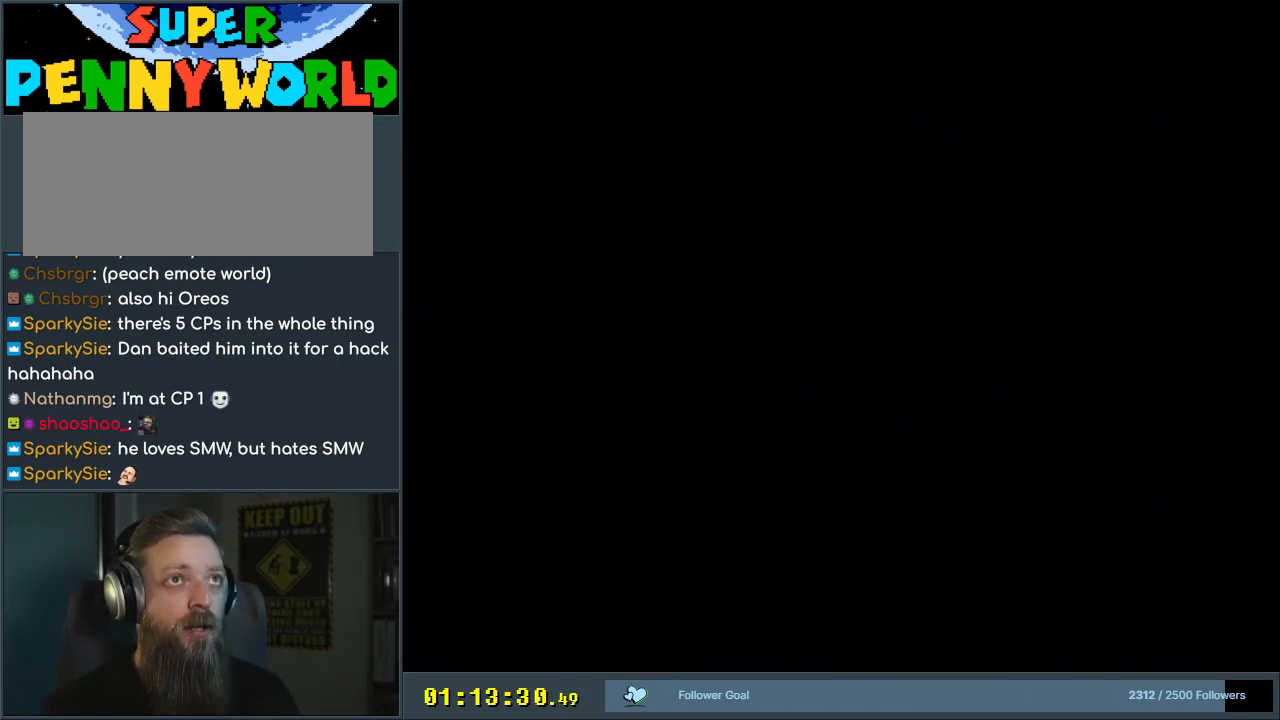
{"buttons": ["A", "X"], "events": [[150, "A", "up"], [400, "A", "down"]]}
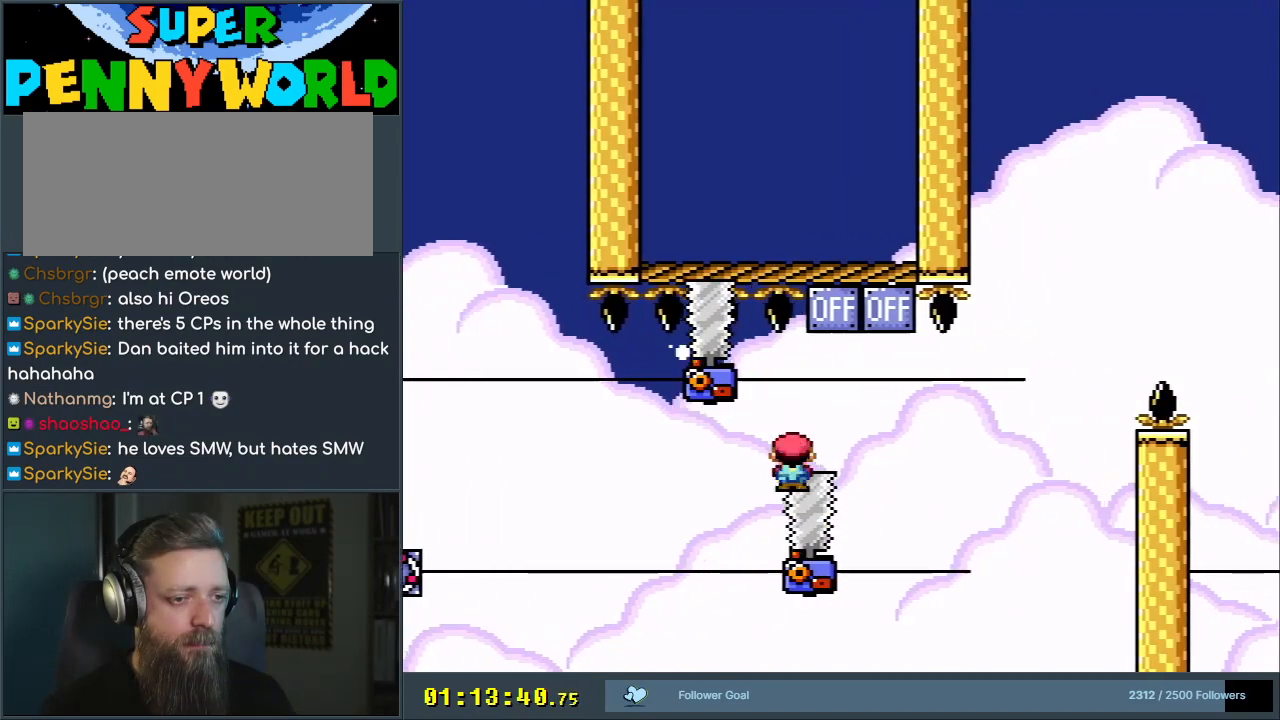
{"buttons": ["A", "X"], "events": [[350, "DPAD_RIGHT", "down"], [433, "DPAD_RIGHT", "up"]]}
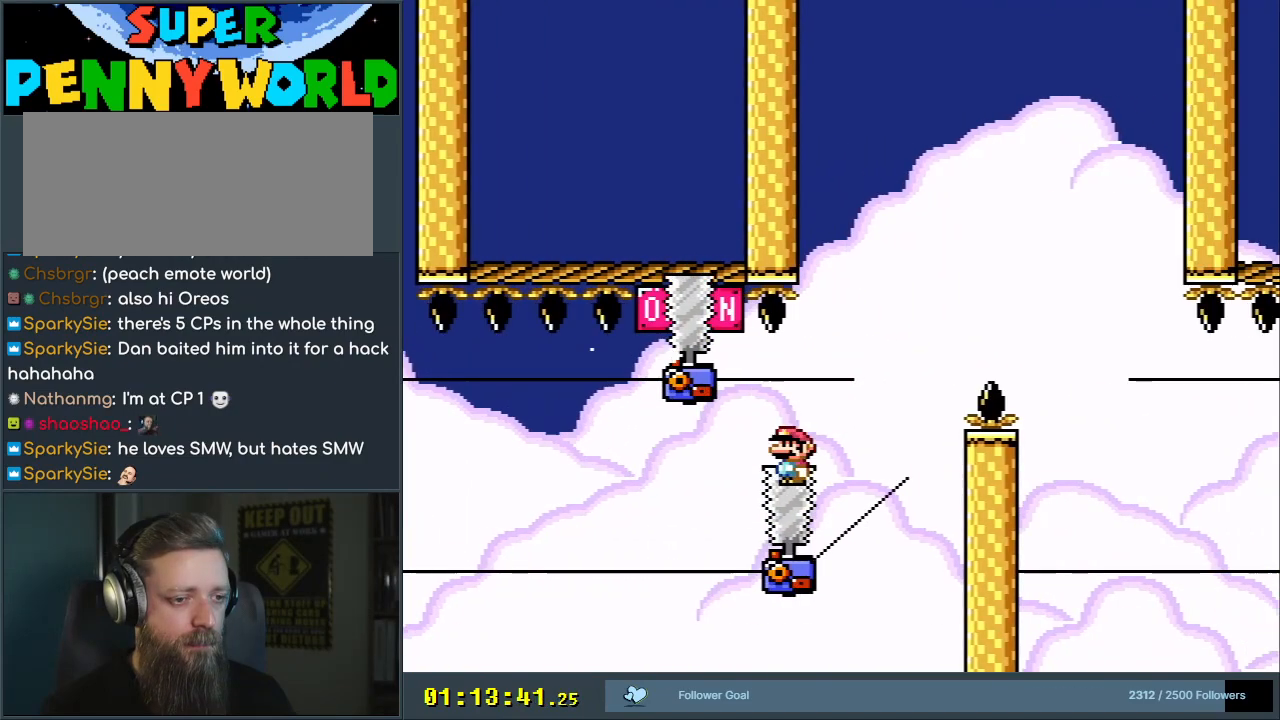
{"buttons": ["A", "X", "DPAD_RIGHT"], "events": [[167, "DPAD_LEFT", "down"], [317, "DPAD_LEFT", "up"], [483, "DPAD_RIGHT", "down"]]}
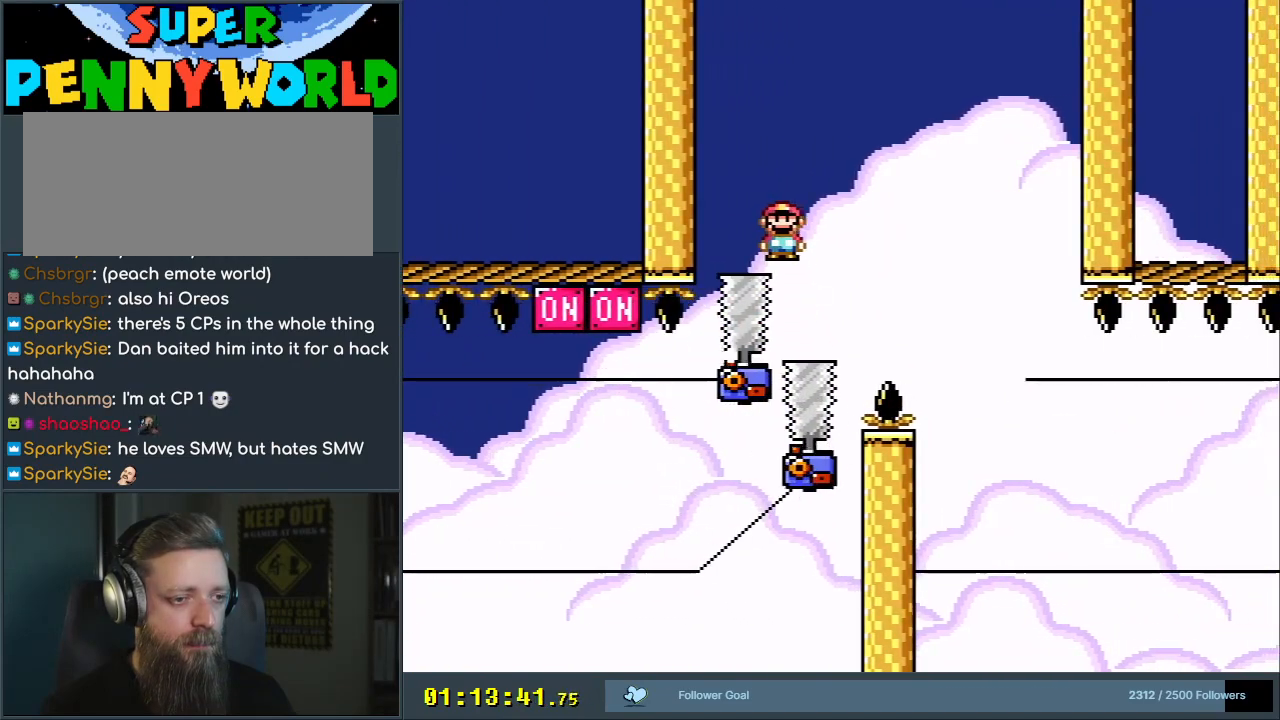
{"buttons": ["A", "X", "DPAD_LEFT"], "events": [[333, "DPAD_RIGHT", "up"], [450, "A", "up"], [467, "A", "down"], [467, "DPAD_LEFT", "down"]]}
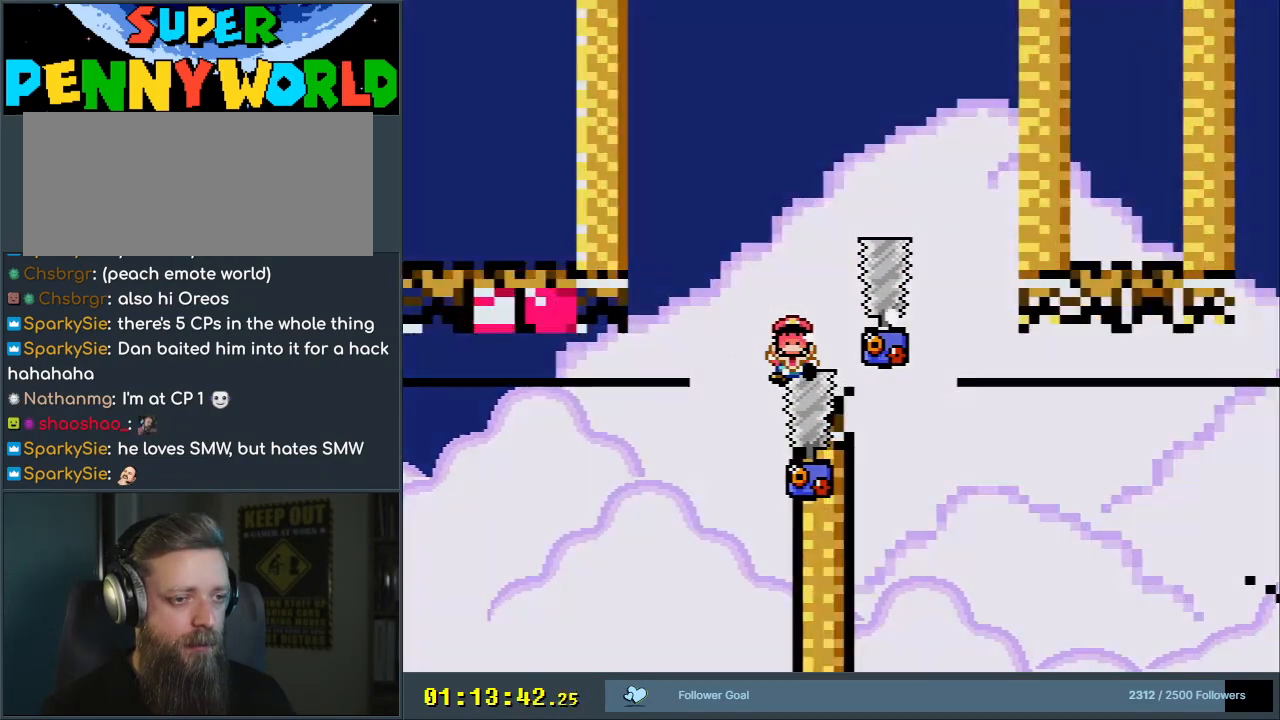
{"buttons": [], "events": [[33, "DPAD_LEFT", "up"], [33, "DPAD_UP", "down"], [50, "DPAD_RIGHT", "down"], [50, "DPAD_UP", "up"], [183, "DPAD_RIGHT", "up"], [233, "A", "up"], [250, "X", "up"]]}
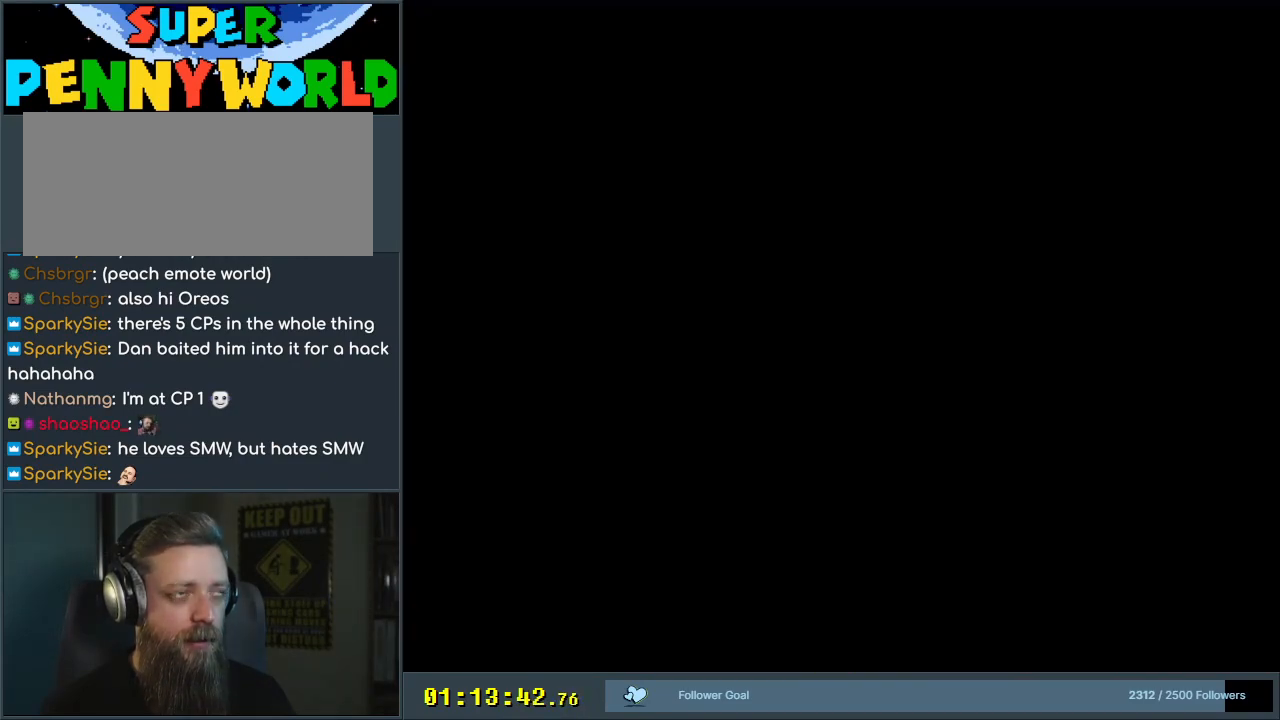
{"buttons": ["A", "X"], "events": [[117, "A", "down"], [133, "X", "down"]]}
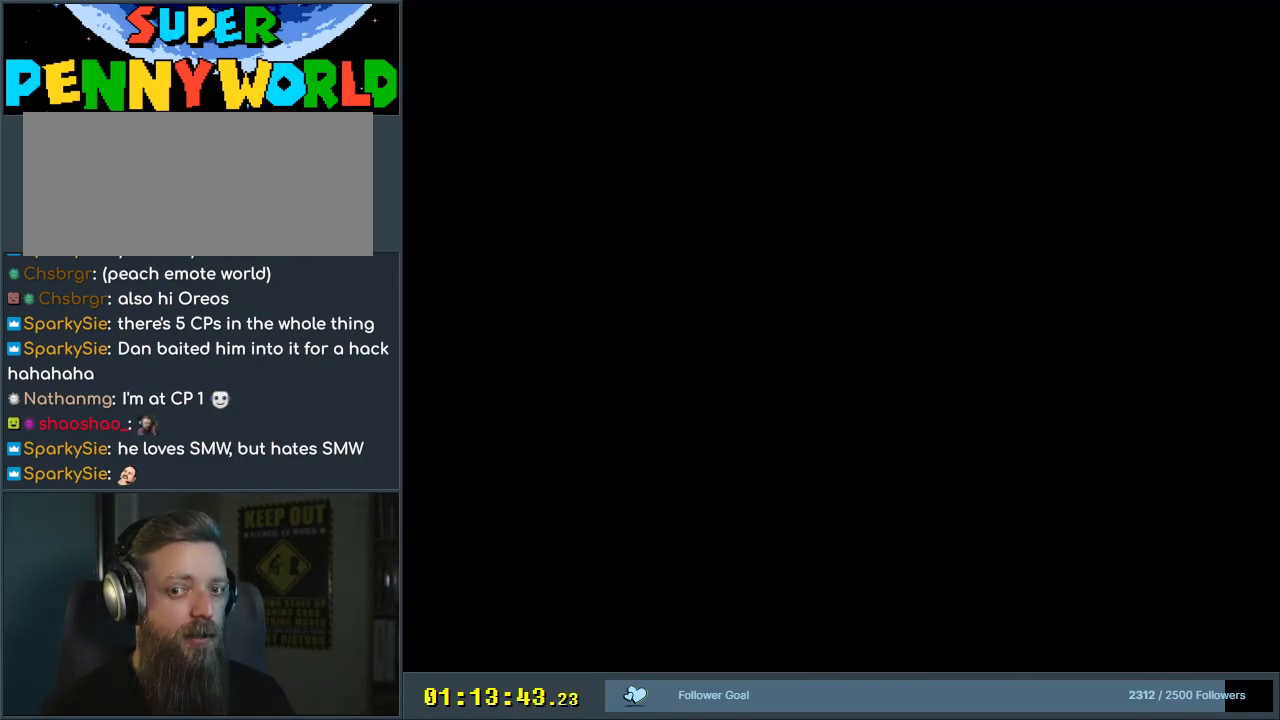
{"buttons": ["A", "X"], "events": []}
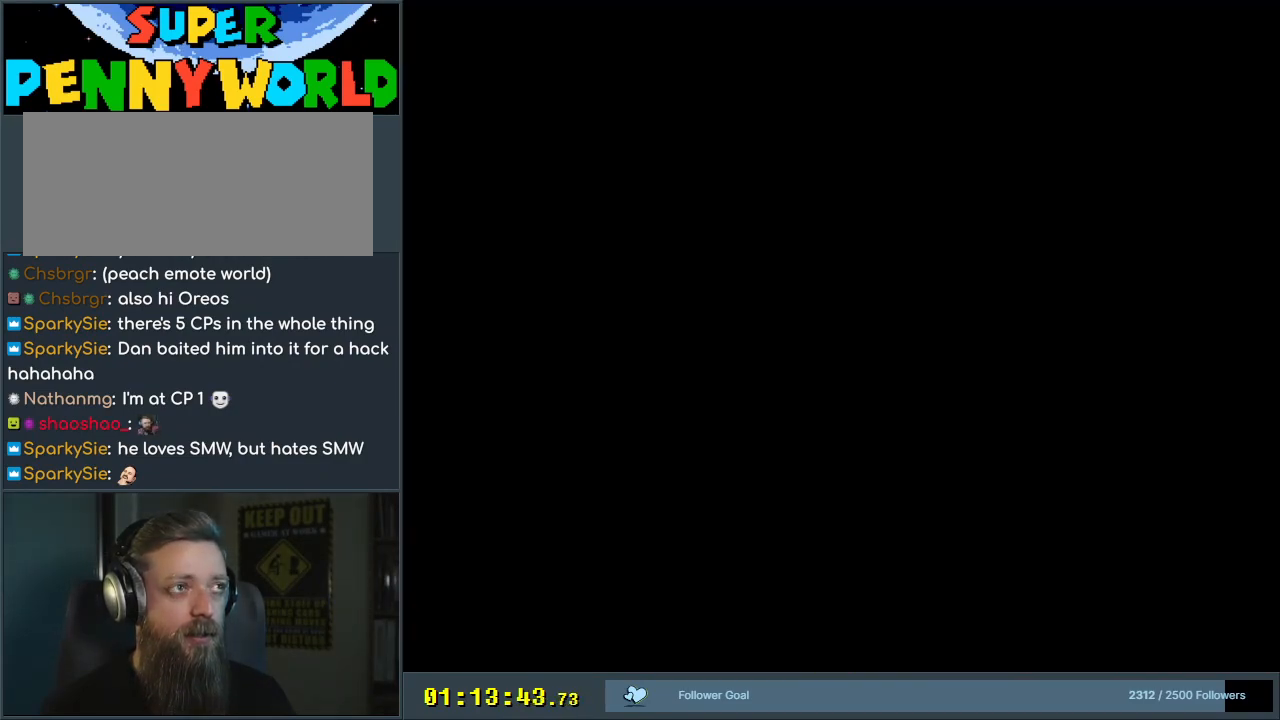
{"buttons": ["A", "X"], "events": []}
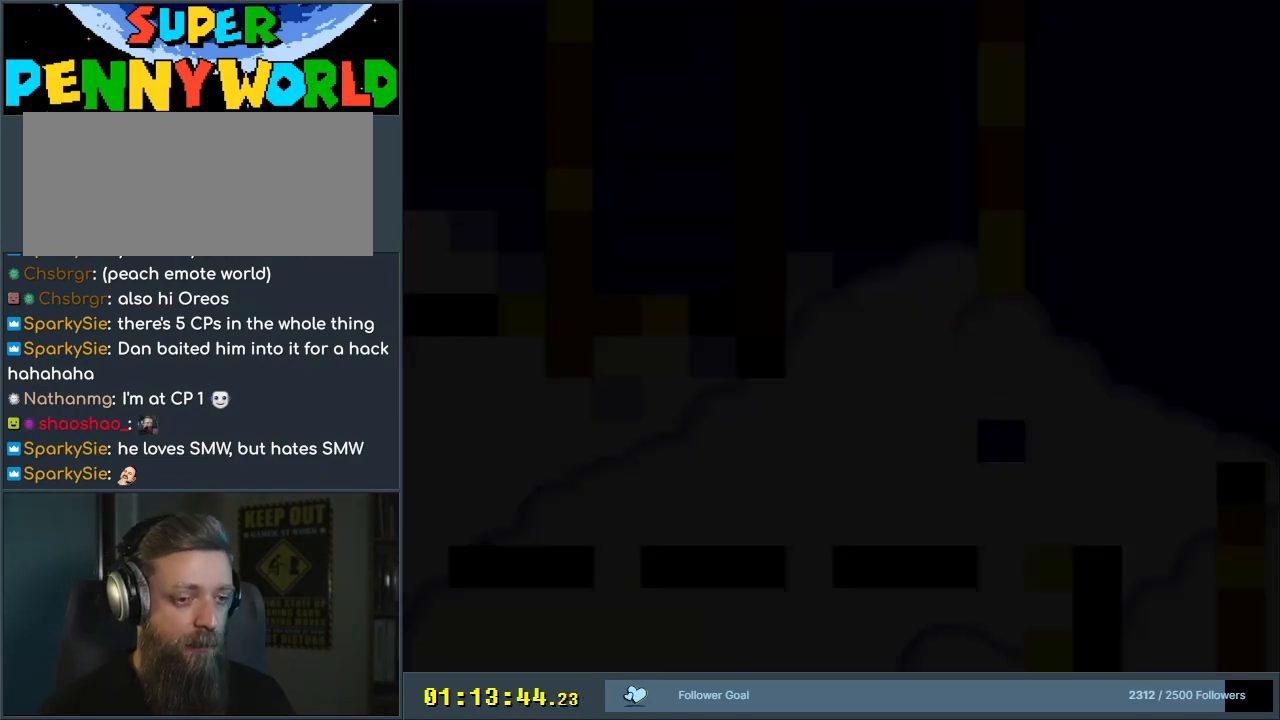
{"buttons": ["X", "DPAD_RIGHT"], "events": [[167, "DPAD_RIGHT", "down"], [300, "A", "up"]]}
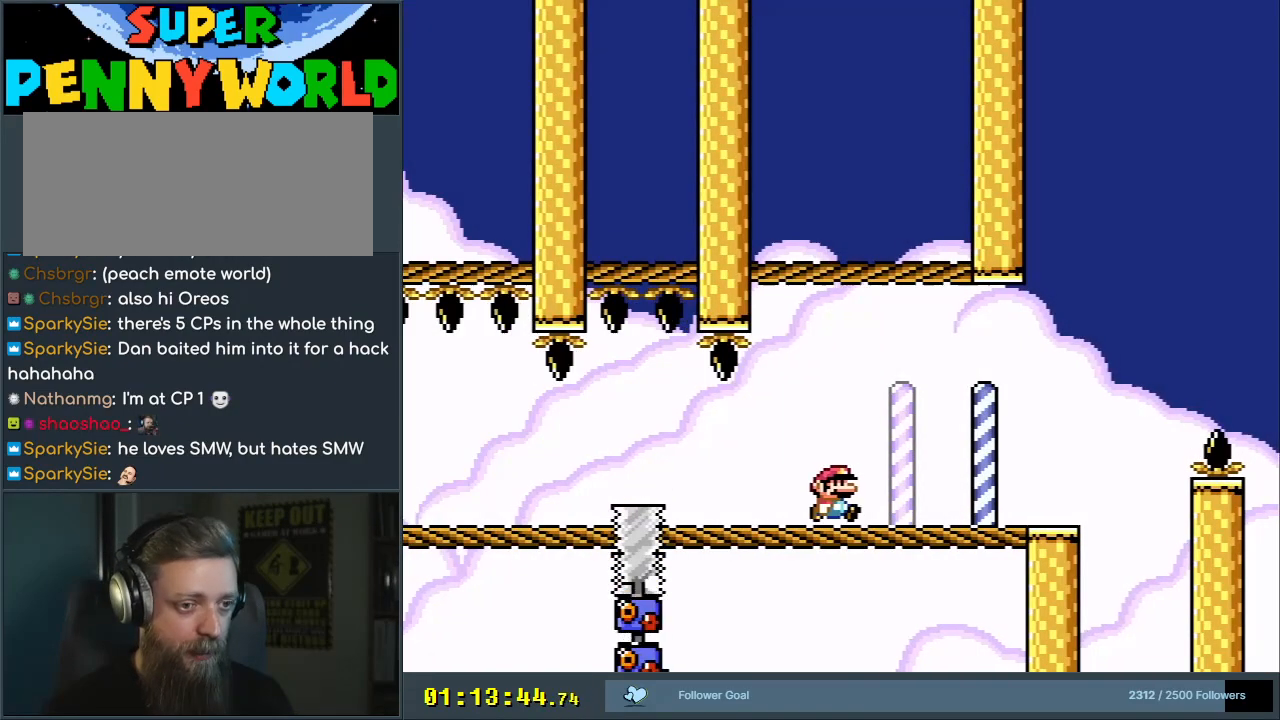
{"buttons": ["X", "DPAD_RIGHT"], "events": []}
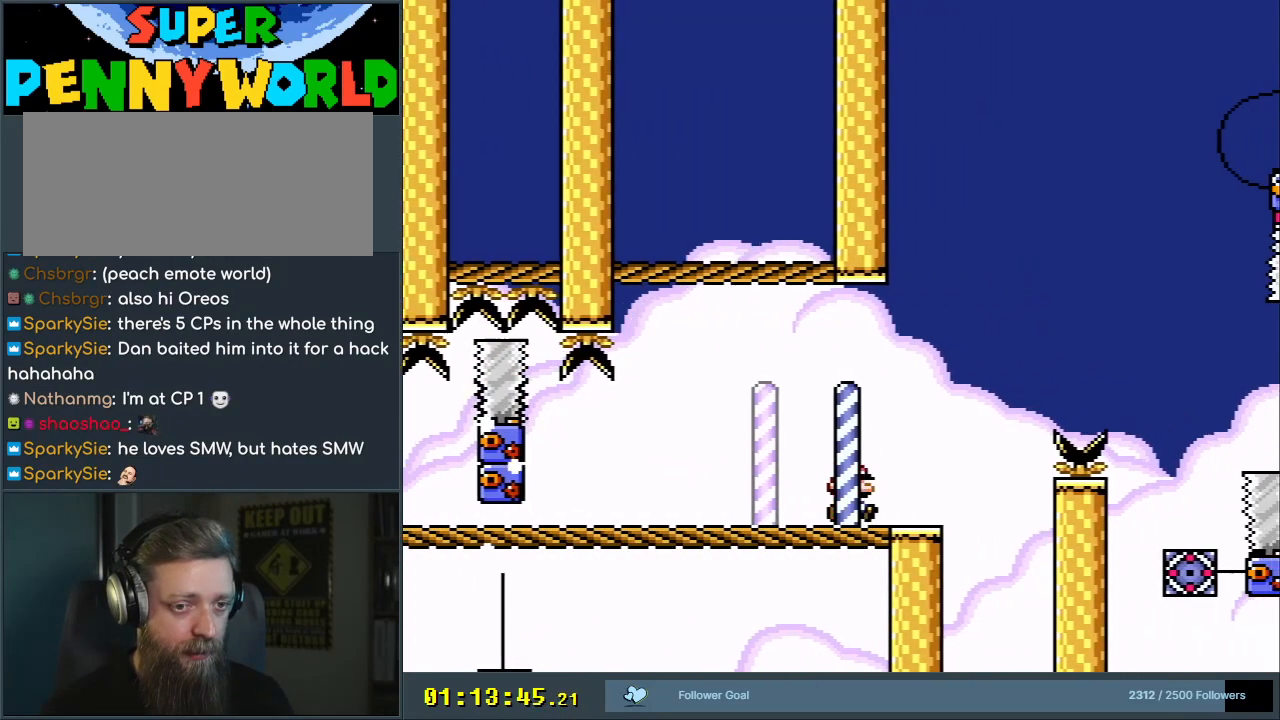
{"buttons": ["A", "X", "DPAD_LEFT"], "events": [[33, "A", "down"], [217, "DPAD_UP", "down"], [233, "DPAD_RIGHT", "up"], [233, "DPAD_UP", "up"], [250, "DPAD_LEFT", "down"]]}
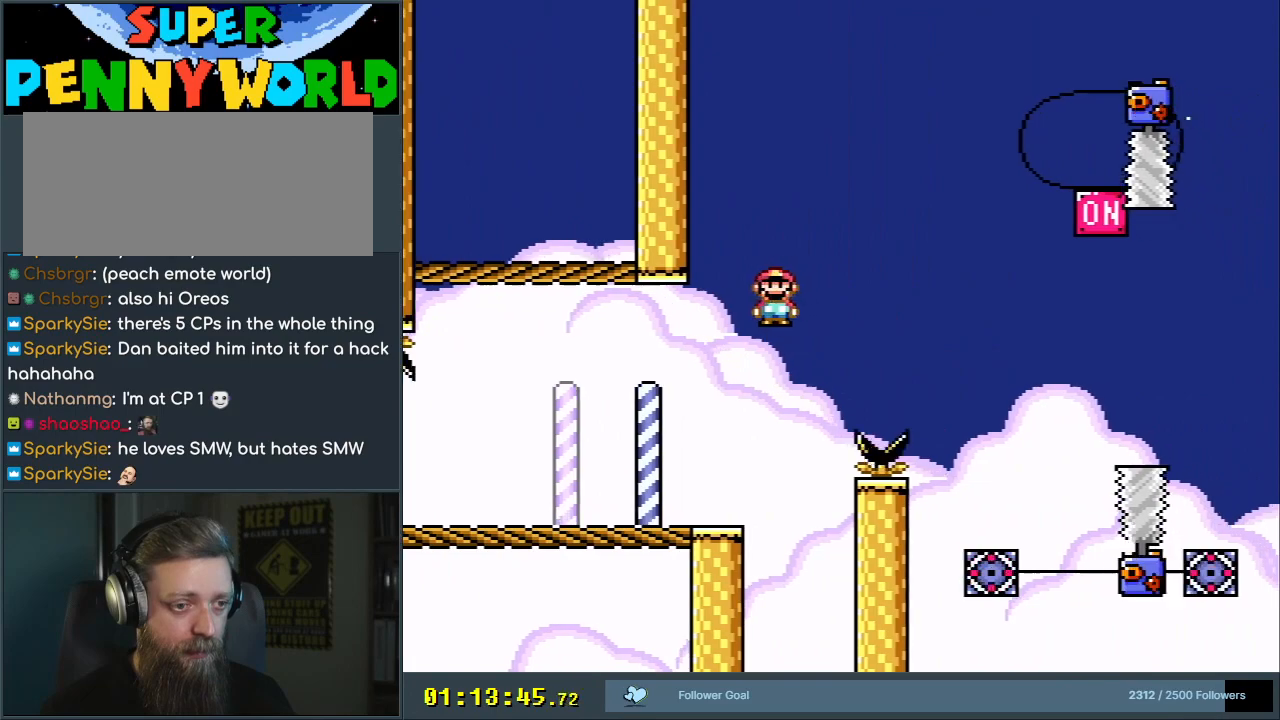
{"buttons": ["X", "DPAD_RIGHT"], "events": [[67, "A", "up"], [167, "DPAD_LEFT", "up"], [283, "DPAD_RIGHT", "down"]]}
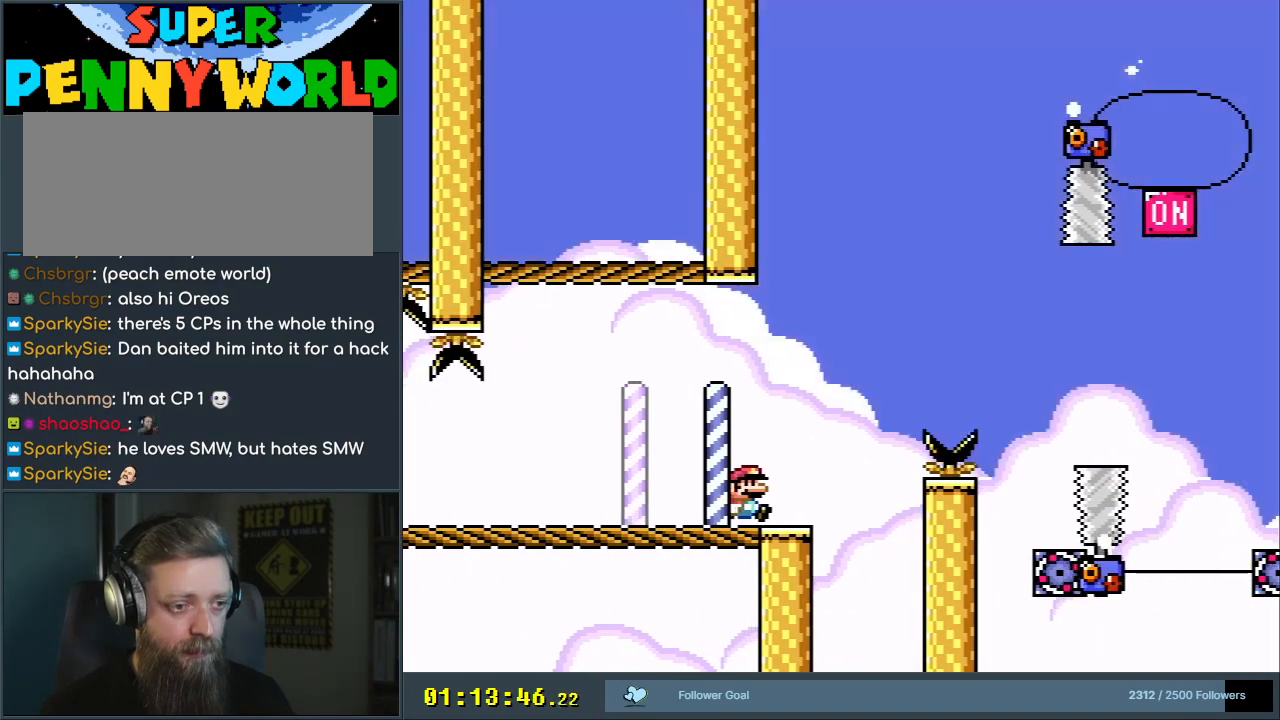
{"buttons": ["A", "X", "DPAD_RIGHT"], "events": [[117, "A", "down"]]}
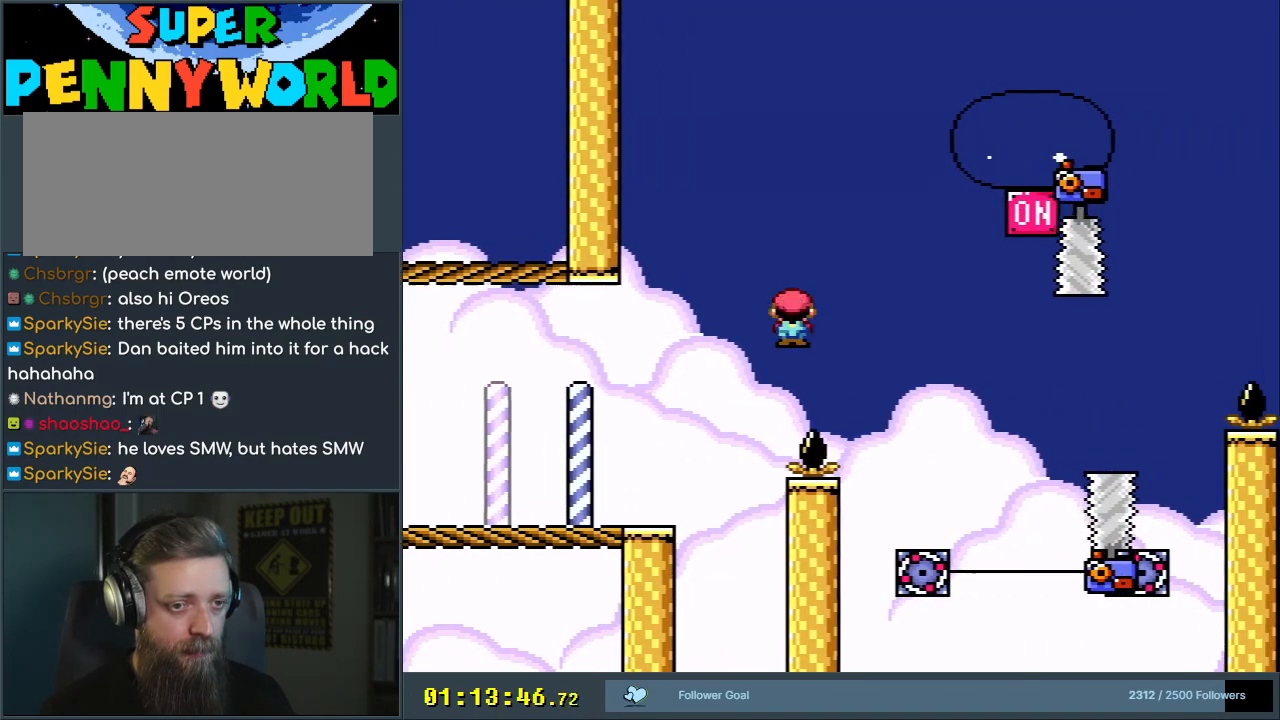
{"buttons": ["A", "X", "DPAD_LEFT"], "events": [[33, "A", "up"], [150, "A", "down"], [333, "DPAD_RIGHT", "up"], [433, "DPAD_LEFT", "down"]]}
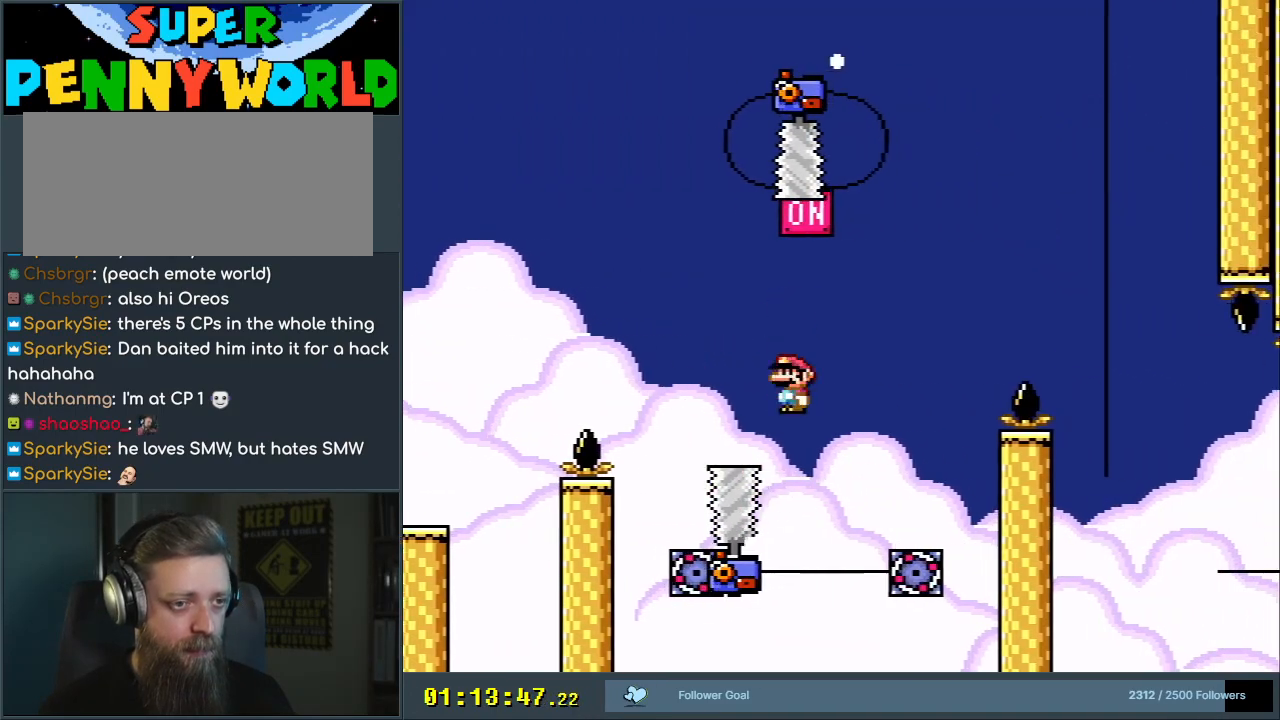
{"buttons": ["X"], "events": [[83, "DPAD_LEFT", "up"], [150, "DPAD_RIGHT", "down"], [350, "A", "up"], [417, "DPAD_RIGHT", "up"]]}
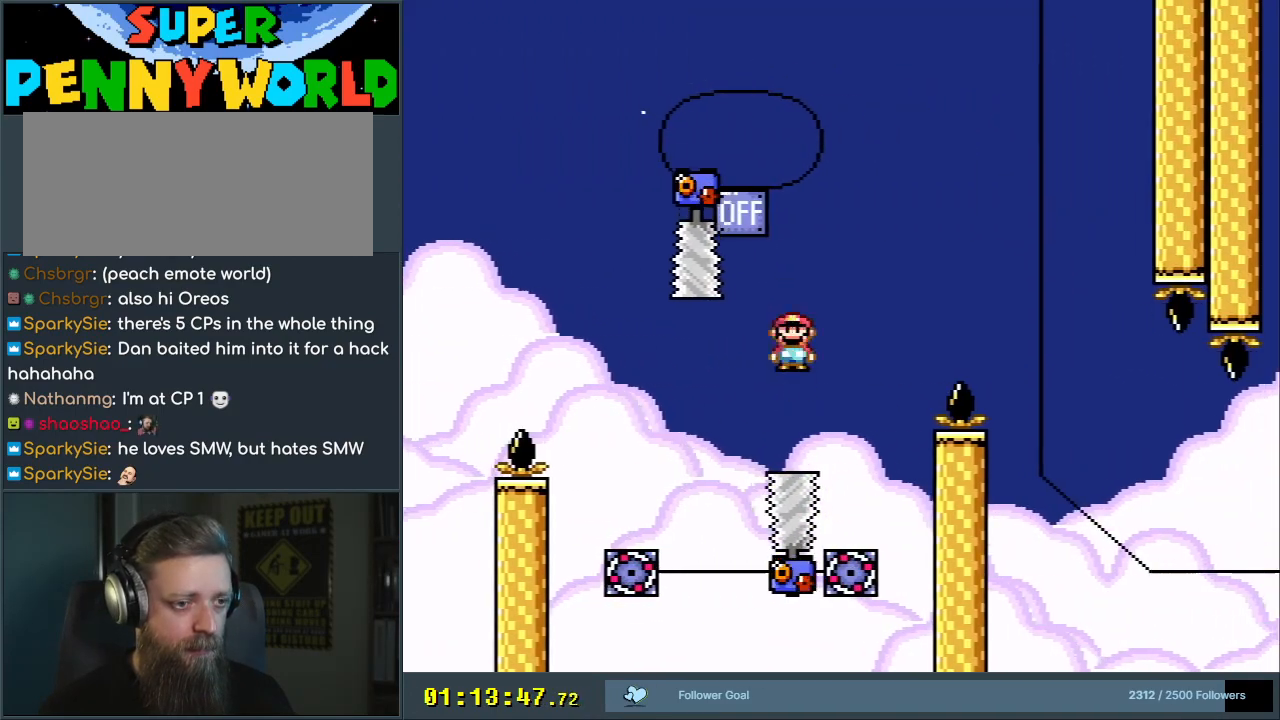
{"buttons": ["X"], "events": [[33, "A", "down"], [50, "DPAD_LEFT", "down"], [233, "A", "up"], [433, "DPAD_LEFT", "up"]]}
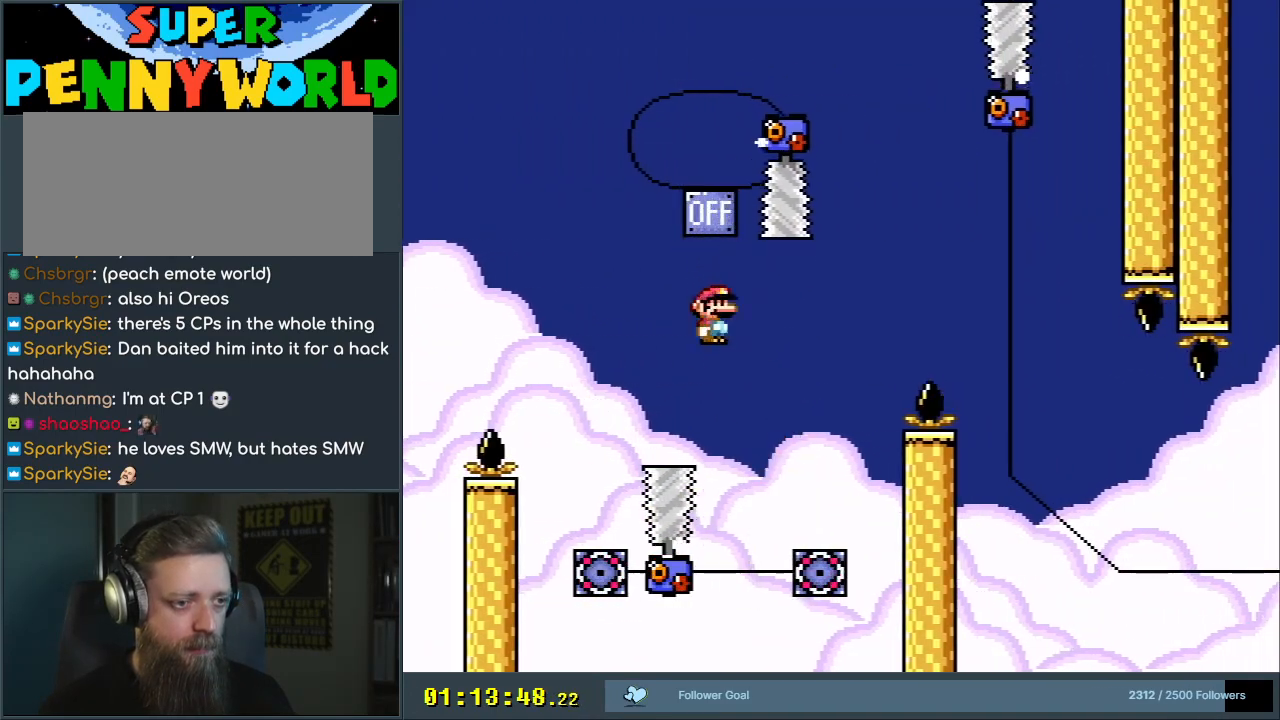
{"buttons": ["X", "DPAD_RIGHT"], "events": [[133, "A", "down"], [133, "DPAD_RIGHT", "down"], [333, "A", "up"]]}
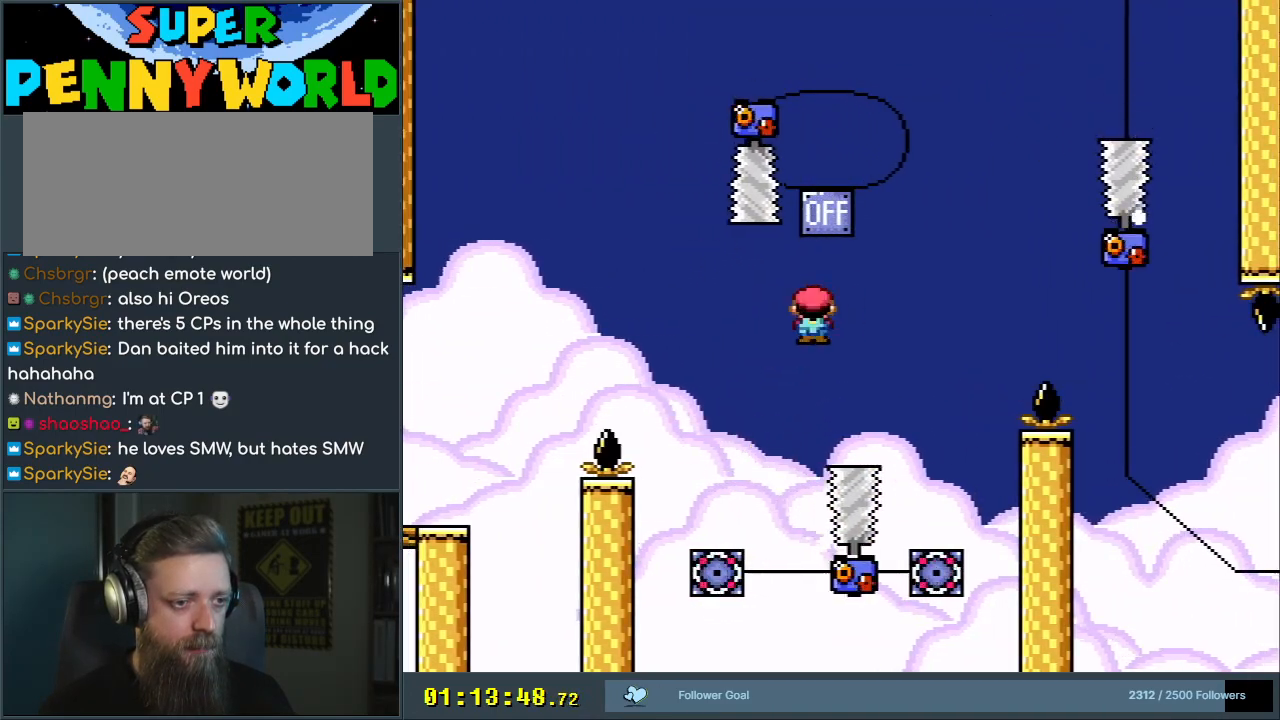
{"buttons": ["A", "X", "DPAD_RIGHT"], "events": [[67, "DPAD_RIGHT", "up"], [150, "DPAD_LEFT", "down"], [233, "A", "down"], [283, "DPAD_LEFT", "up"], [283, "DPAD_UP", "down"], [300, "DPAD_RIGHT", "down"], [300, "DPAD_UP", "up"]]}
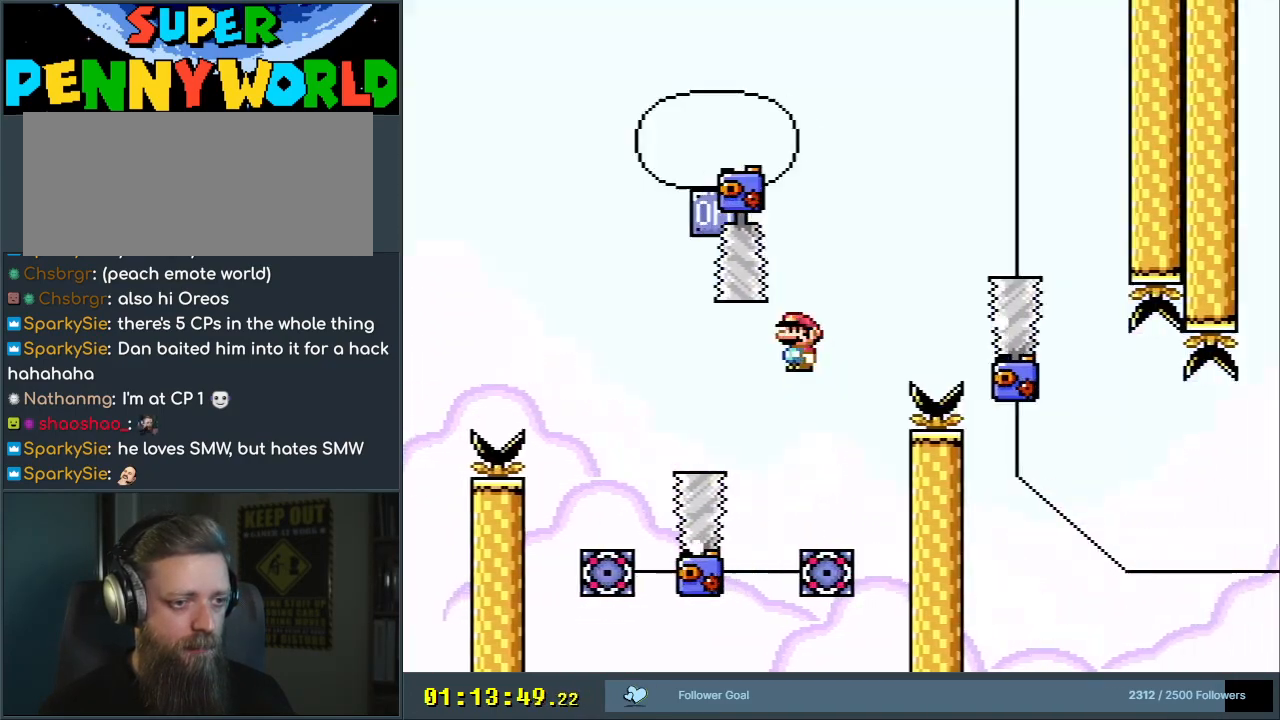
{"buttons": ["A", "X"], "events": [[450, "DPAD_RIGHT", "up"]]}
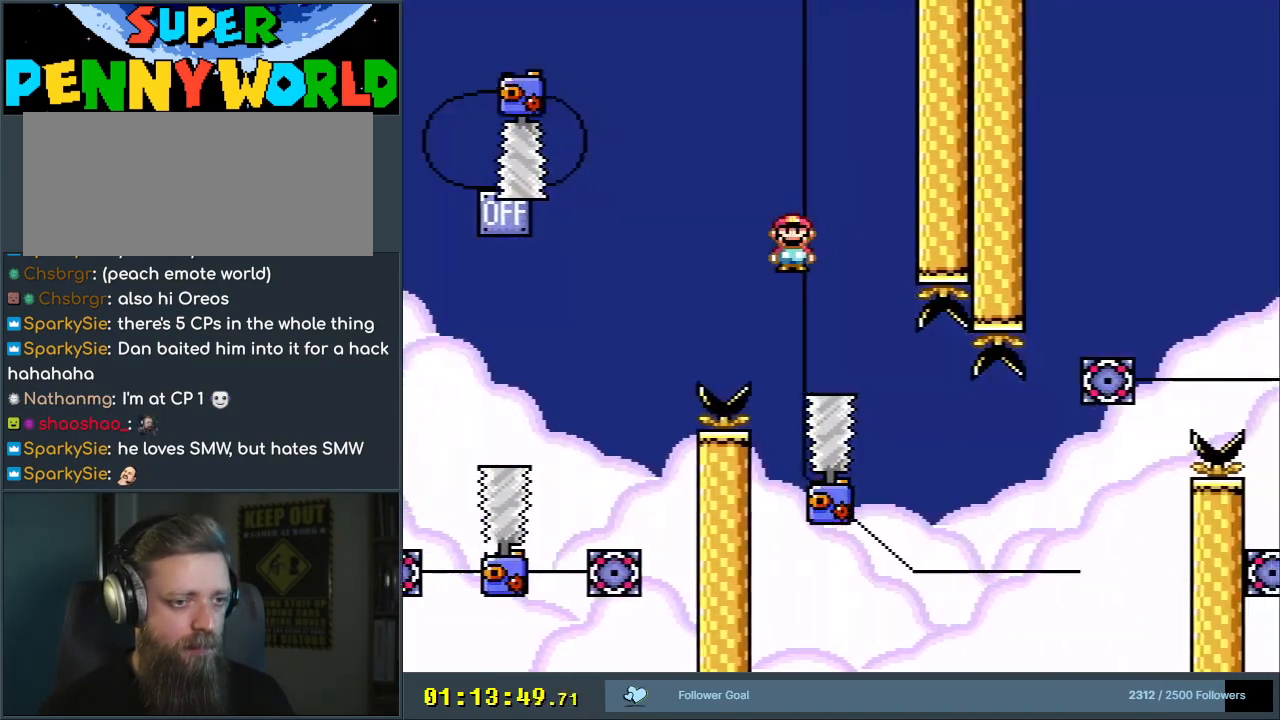
{"buttons": ["X"], "events": [[50, "DPAD_LEFT", "down"], [133, "DPAD_LEFT", "up"], [133, "DPAD_UP", "down"], [150, "DPAD_RIGHT", "down"], [150, "DPAD_UP", "up"], [233, "A", "up"], [333, "DPAD_RIGHT", "up"]]}
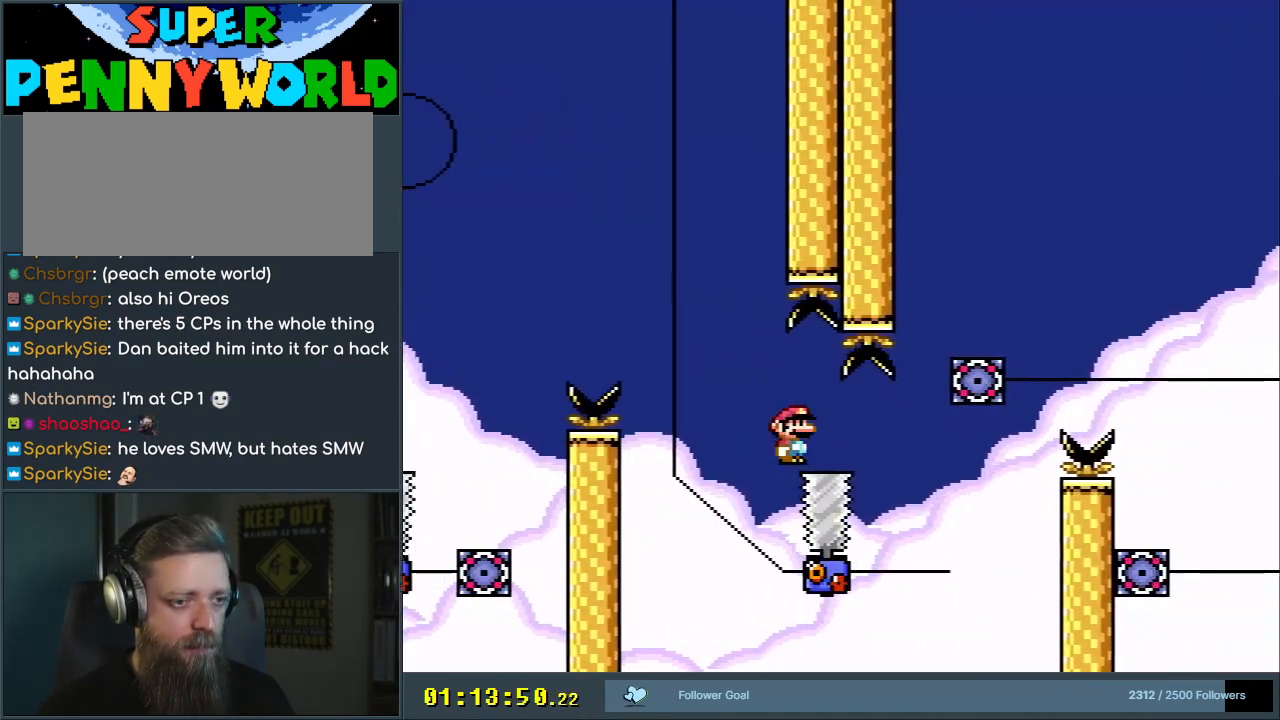
{"buttons": ["A", "X"], "events": [[333, "DPAD_RIGHT", "down"], [350, "A", "down"], [500, "DPAD_RIGHT", "up"]]}
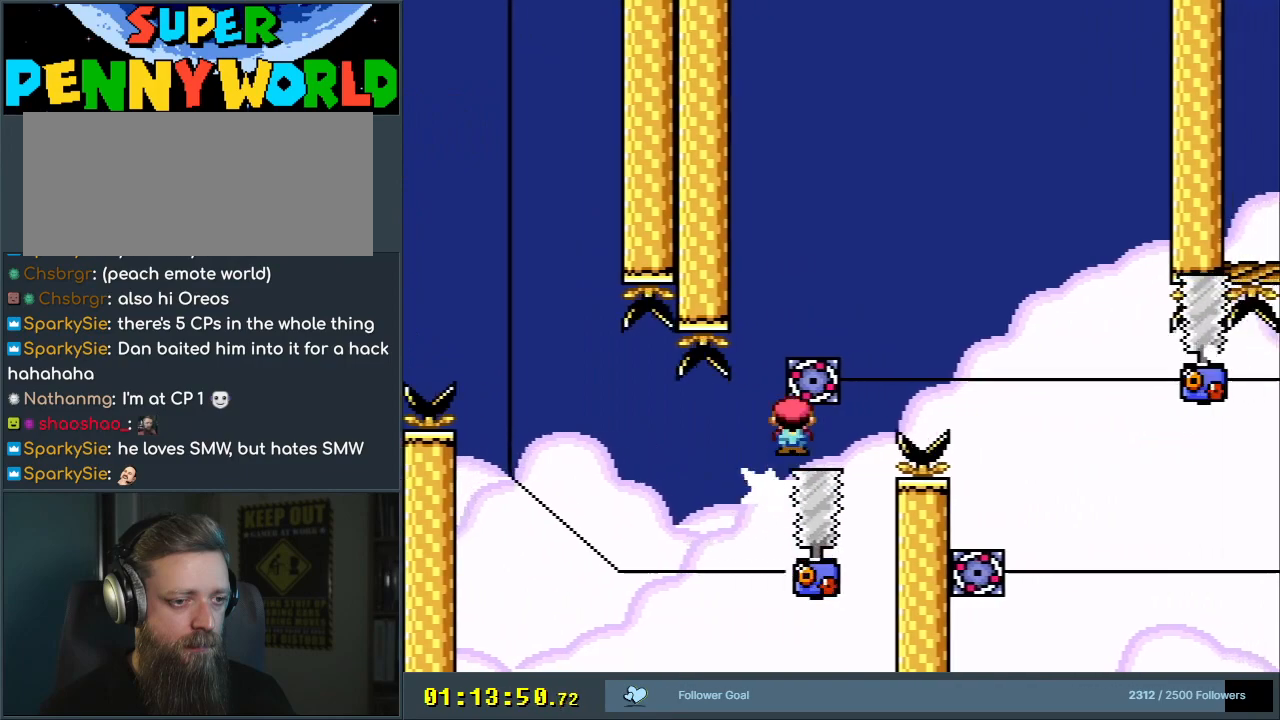
{"buttons": ["A", "X", "DPAD_LEFT"], "events": [[100, "DPAD_RIGHT", "down"], [250, "DPAD_RIGHT", "up"], [333, "A", "up"], [417, "A", "down"], [450, "DPAD_LEFT", "down"]]}
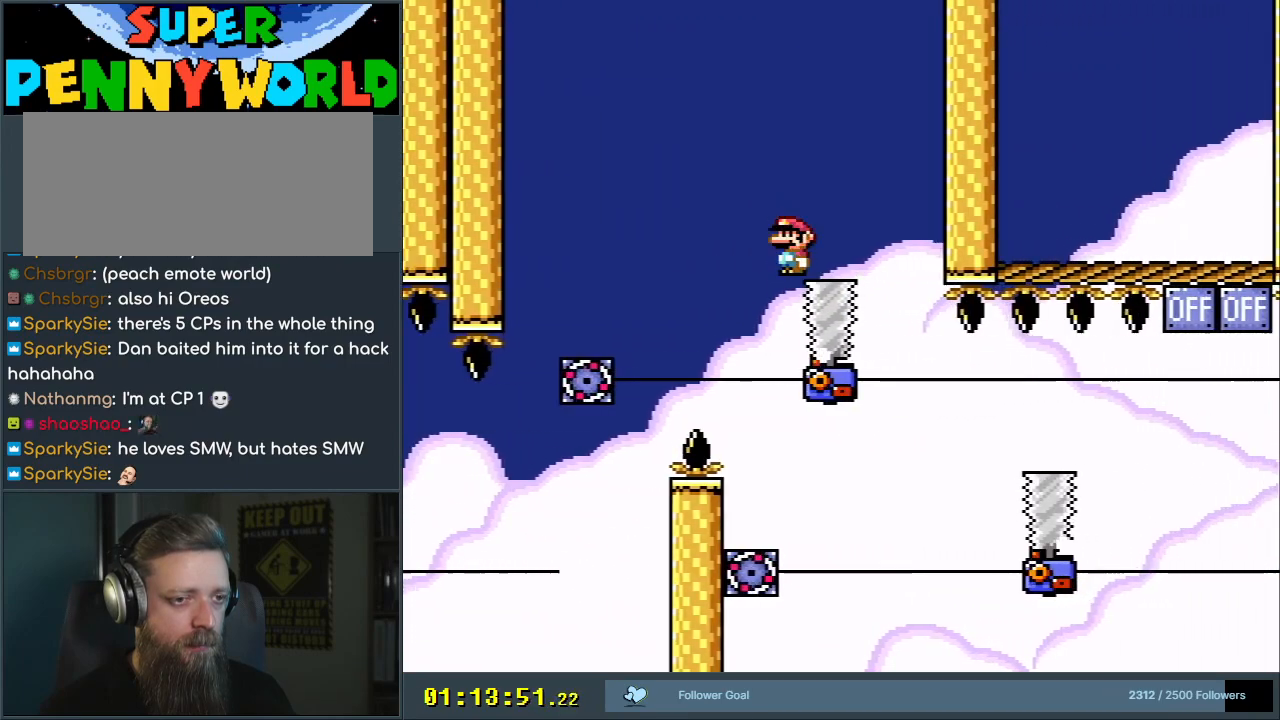
{"buttons": ["A", "X"], "events": [[117, "DPAD_LEFT", "up"], [167, "DPAD_RIGHT", "down"], [233, "A", "up"], [317, "A", "down"], [333, "DPAD_RIGHT", "up"]]}
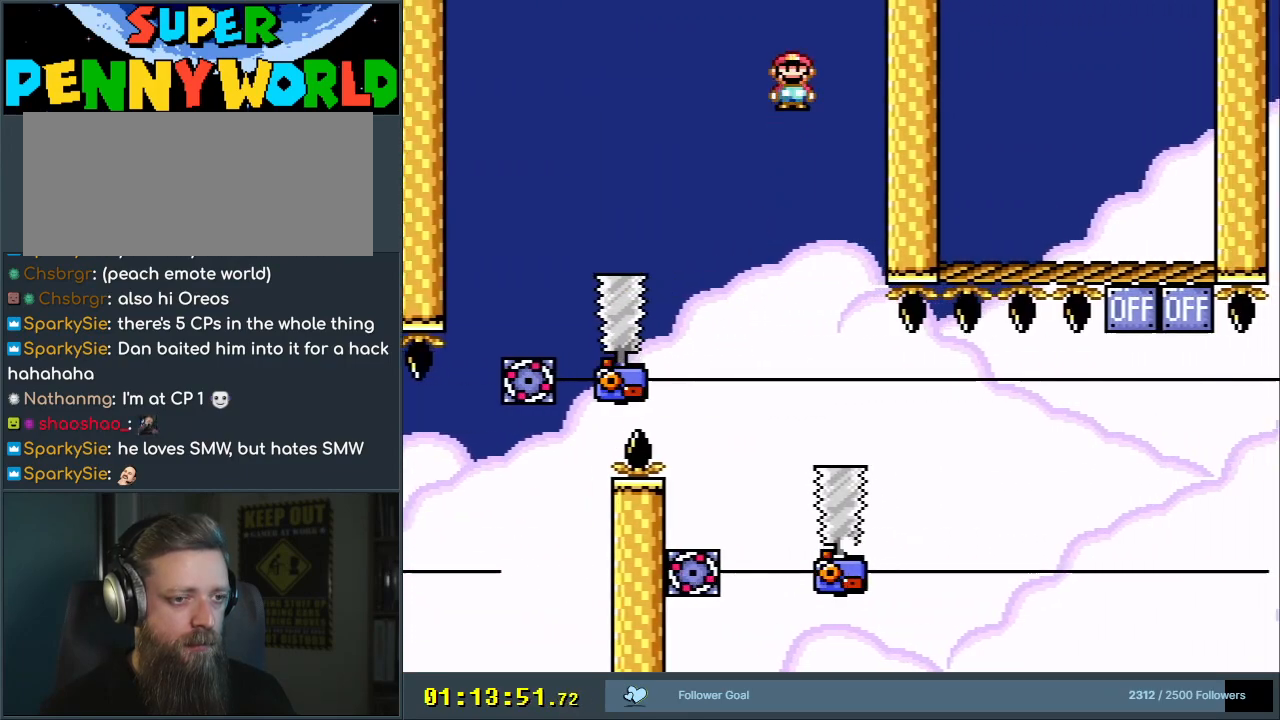
{"buttons": ["A", "X"], "events": [[100, "DPAD_LEFT", "down"], [250, "DPAD_LEFT", "up"]]}
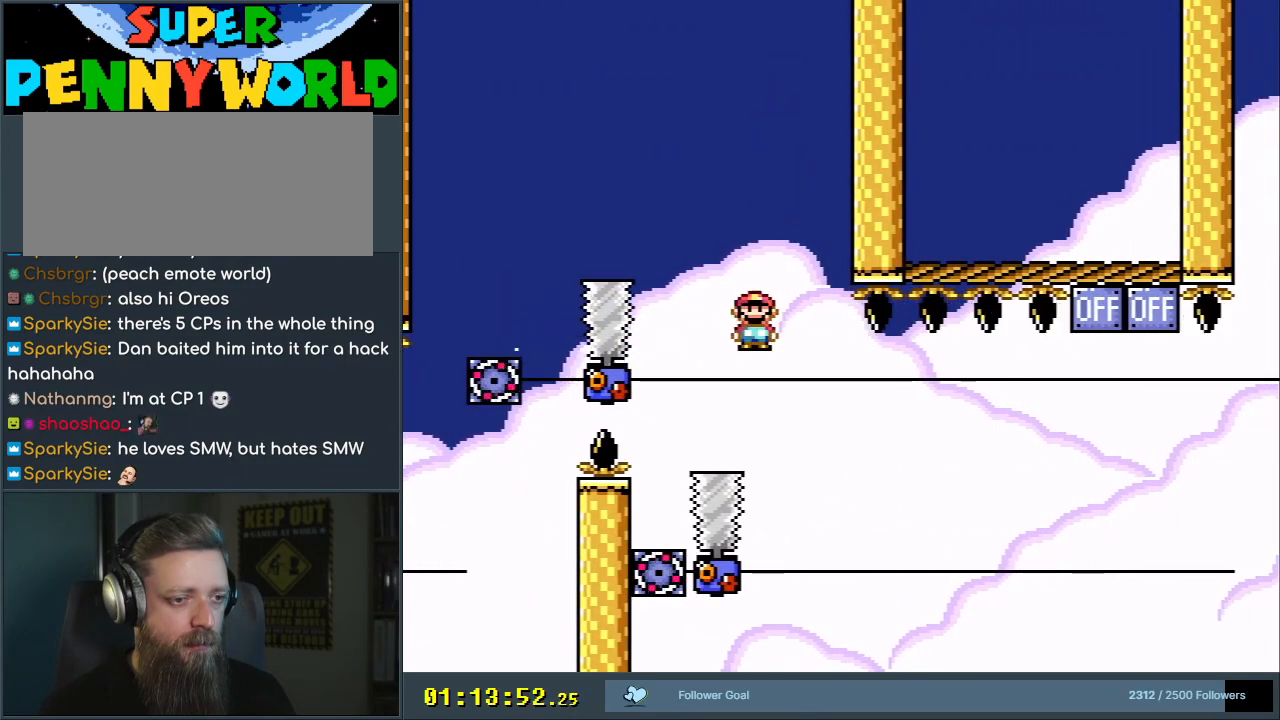
{"buttons": ["X"], "events": [[17, "A", "up"], [17, "DPAD_RIGHT", "down"], [283, "DPAD_RIGHT", "up"]]}
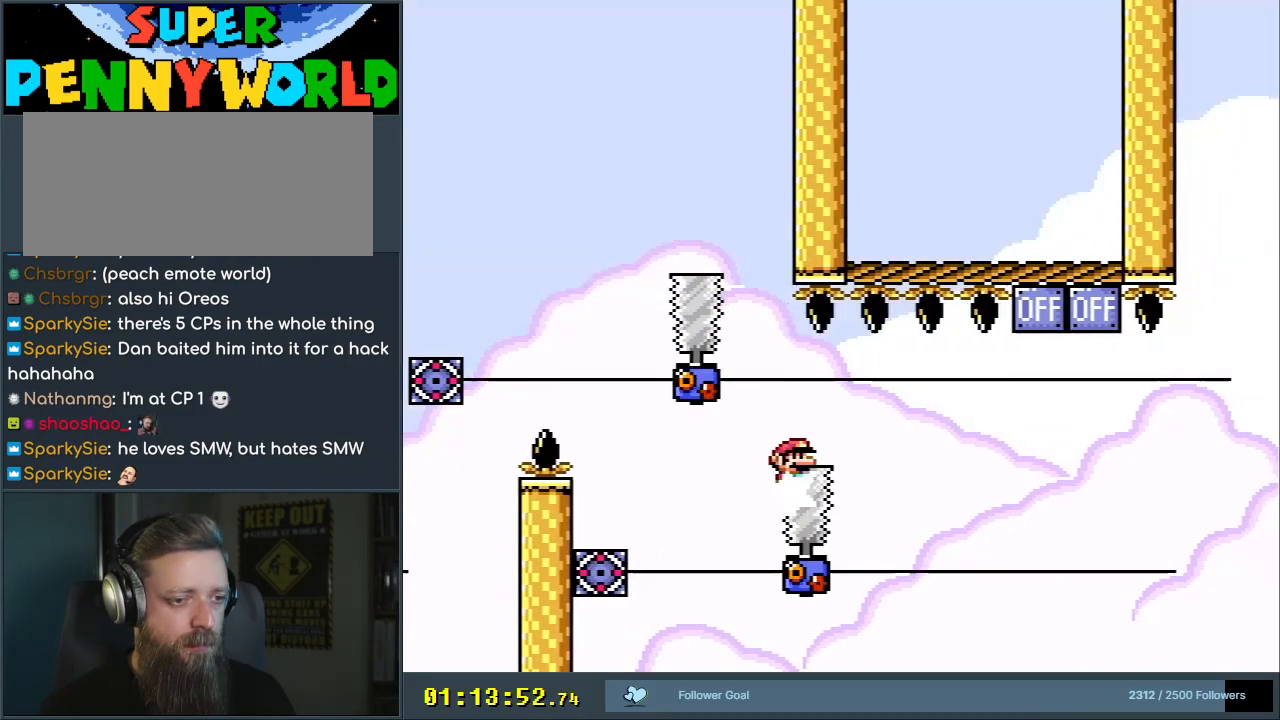
{"buttons": ["A", "X", "DPAD_RIGHT"], "events": [[367, "DPAD_RIGHT", "down"], [450, "A", "down"]]}